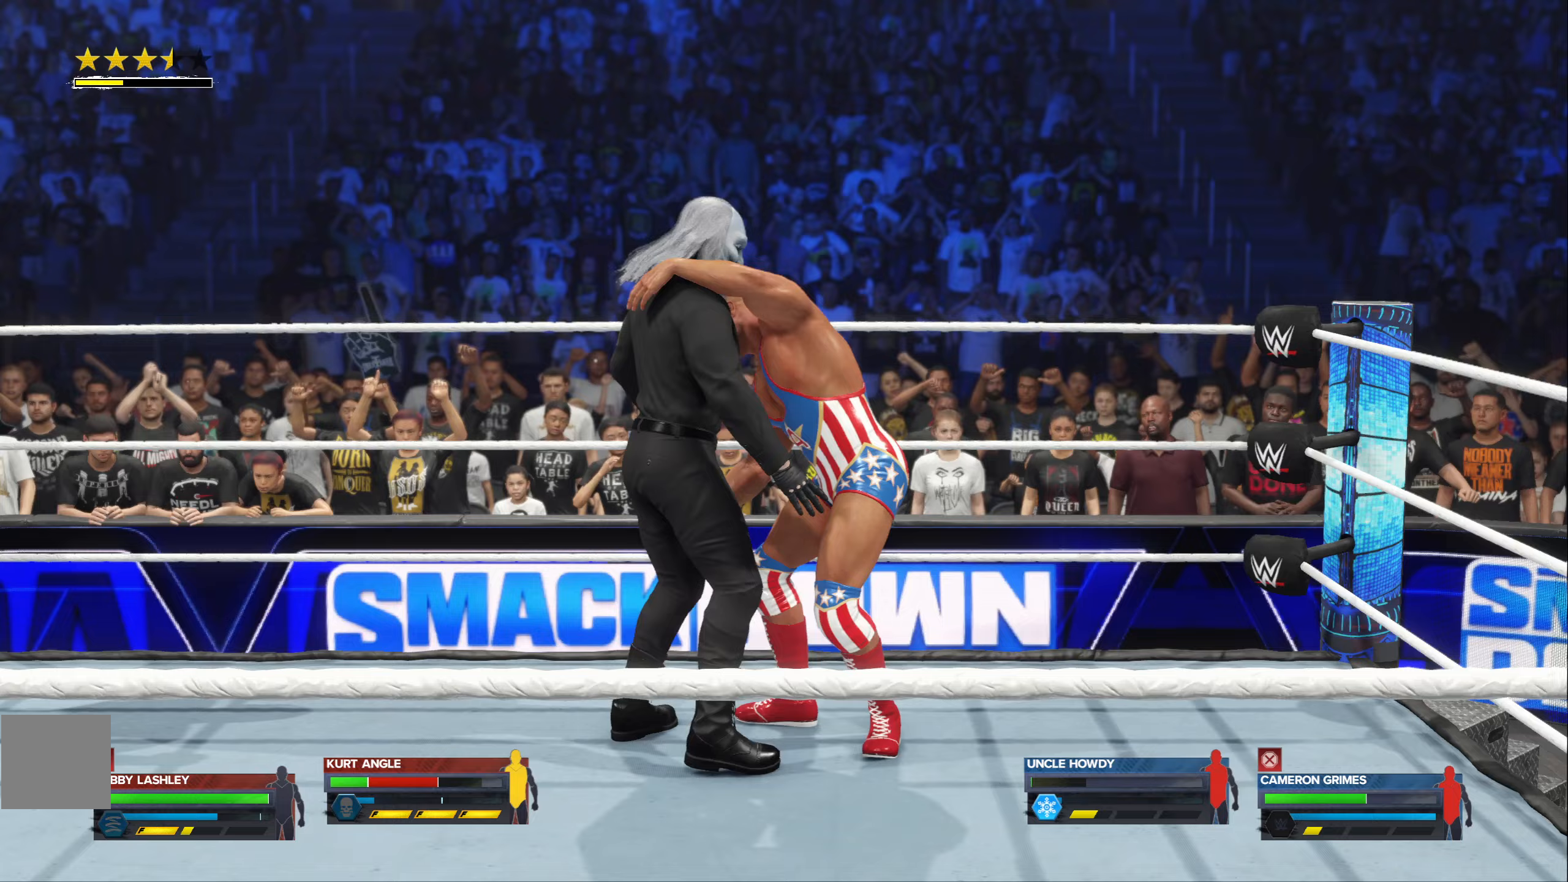
Gameplay with a controller (Xbox layout); each line is a JSON object with the inputs held at the frame after it (dt_ms = milliseconds from this image to that frame). "events" lists button and stick changes between this image and that frame as [ms after this image, input, new state], when the widget could be followed in between.
{"dt_ms": 167, "buttons": [], "left_stick": "center", "right_stick": "center", "events": []}
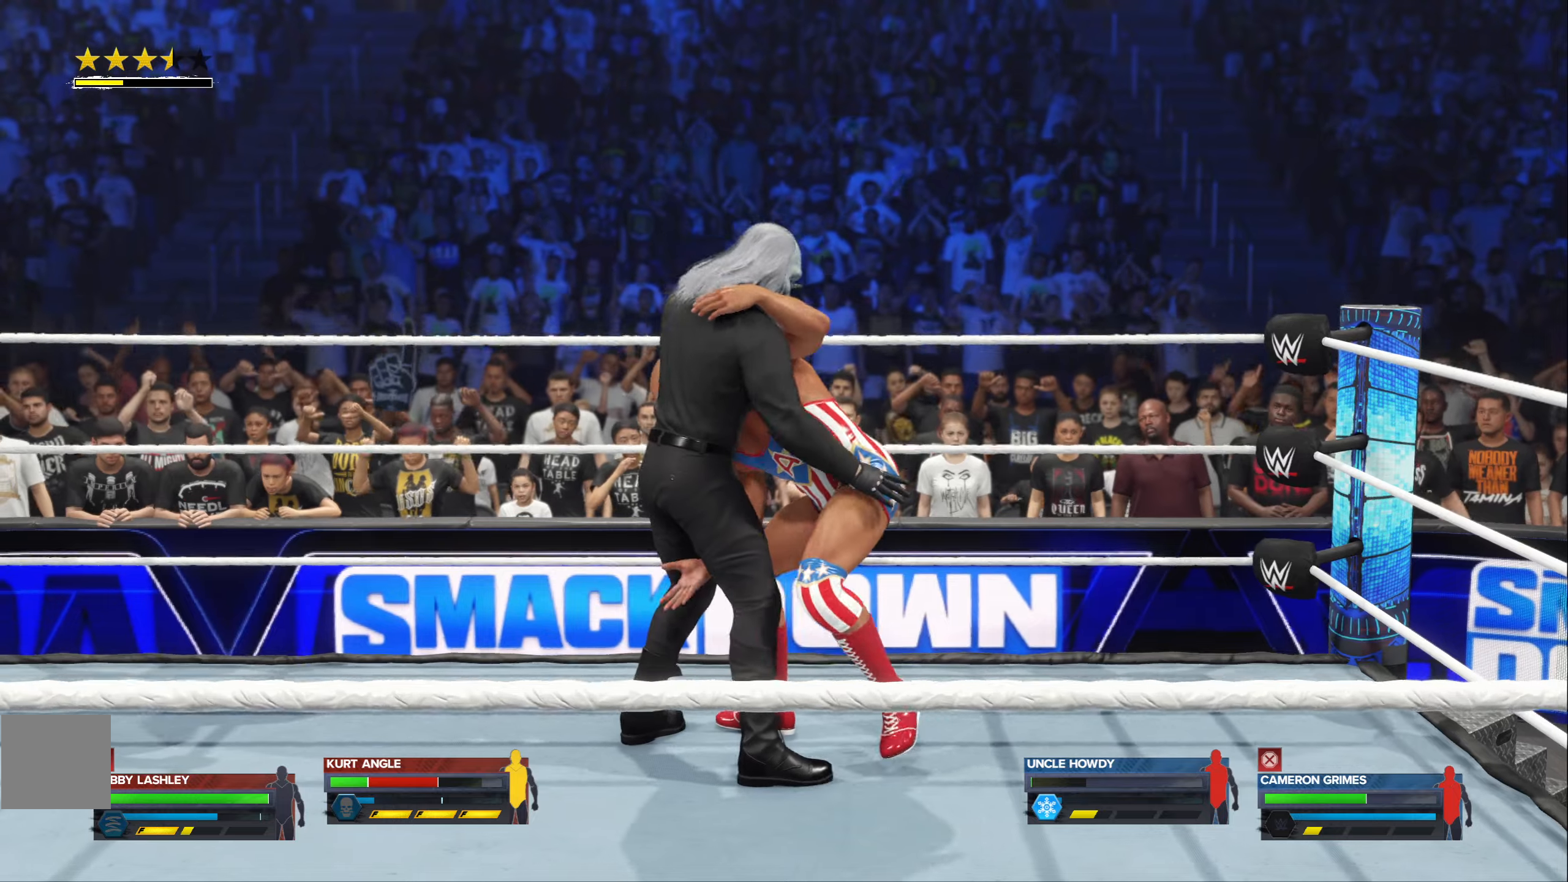
{"dt_ms": 500, "buttons": [], "left_stick": "left", "right_stick": "center", "events": [[400, "left_stick", "left"]]}
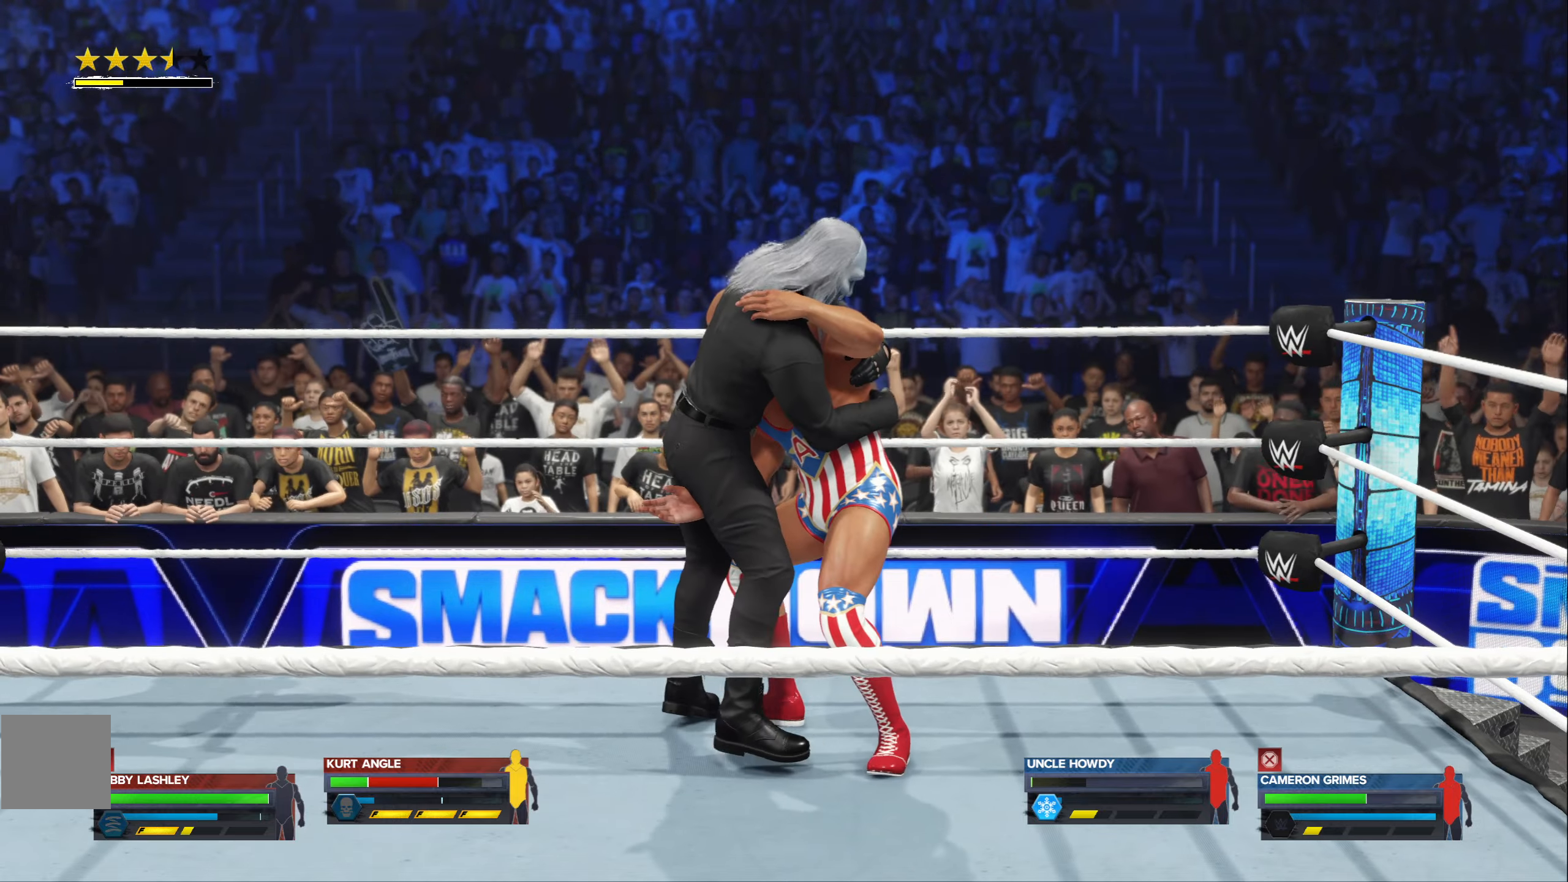
{"dt_ms": 500, "buttons": [], "left_stick": "left", "right_stick": "center", "events": []}
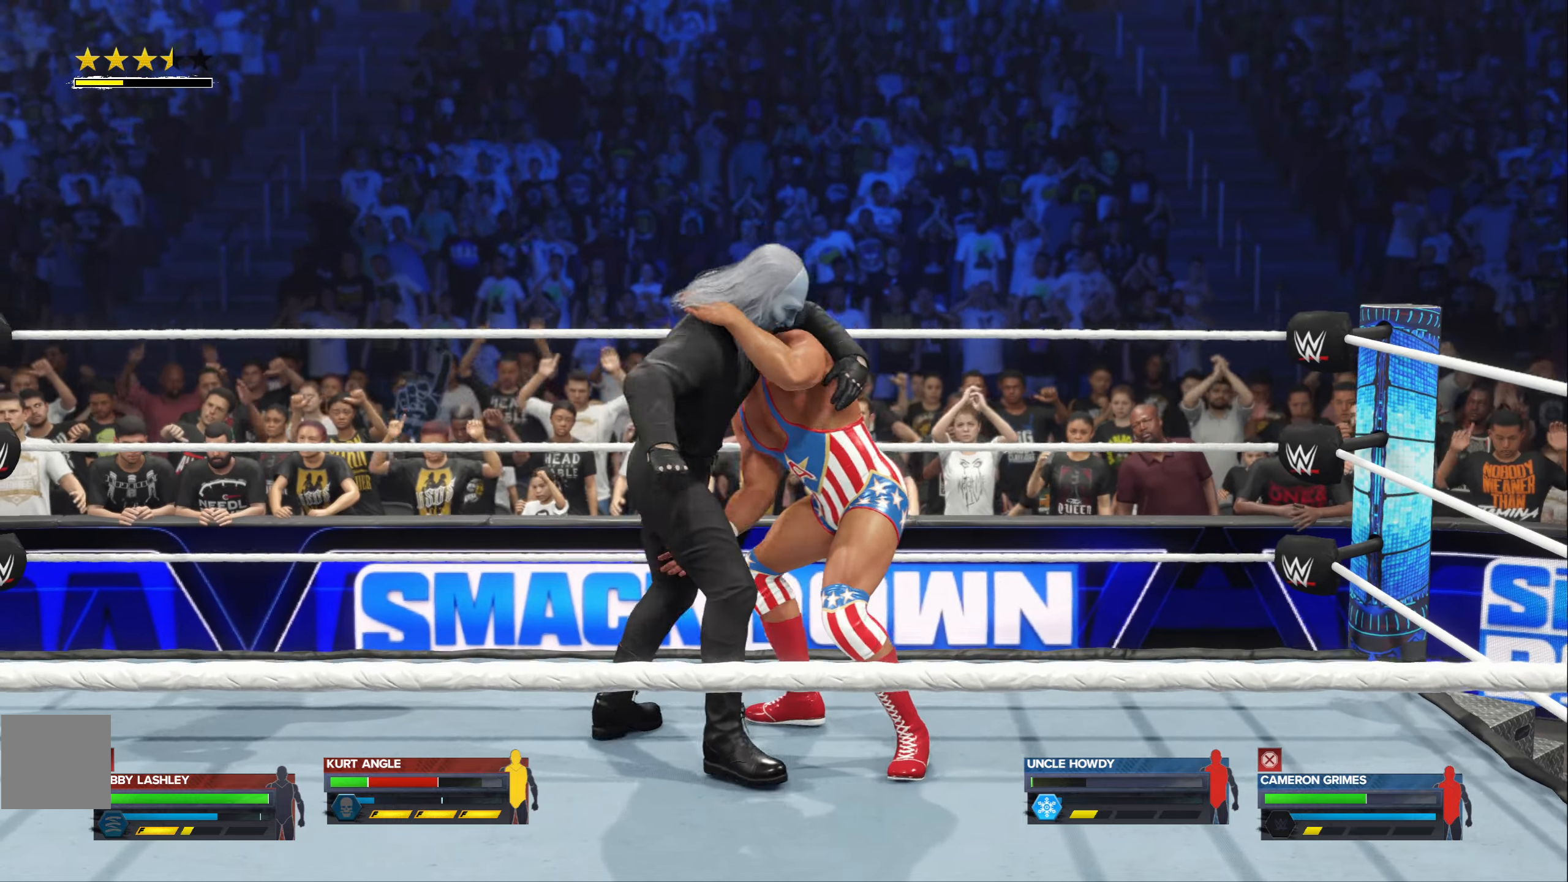
{"dt_ms": 500, "buttons": [], "left_stick": "center", "right_stick": "center", "events": [[266, "left_stick", "center"]]}
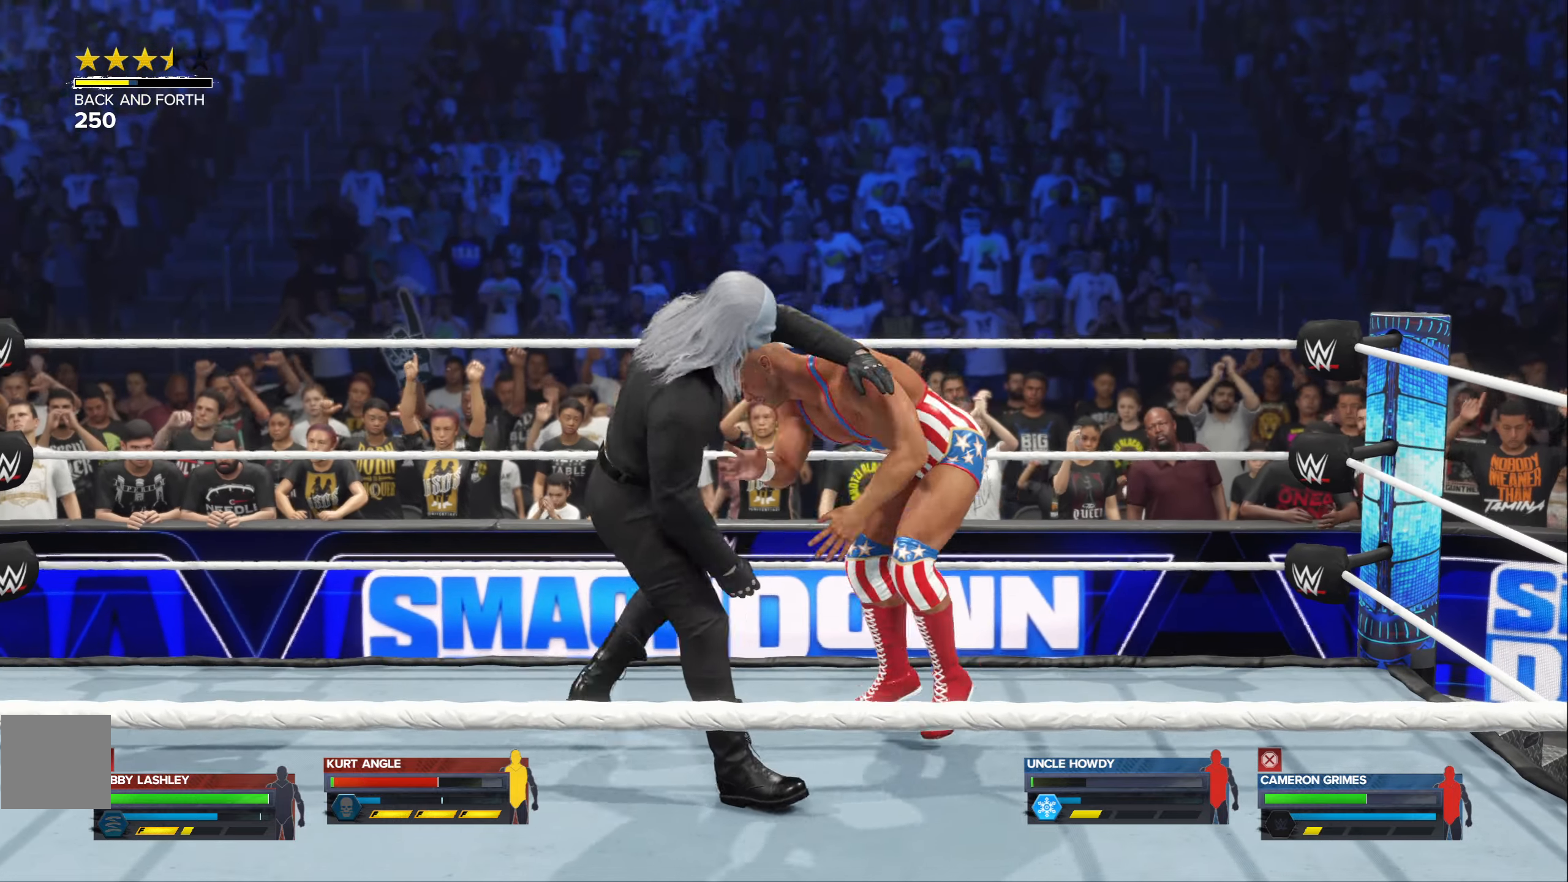
{"dt_ms": 500, "buttons": [], "left_stick": "center", "right_stick": "center", "events": []}
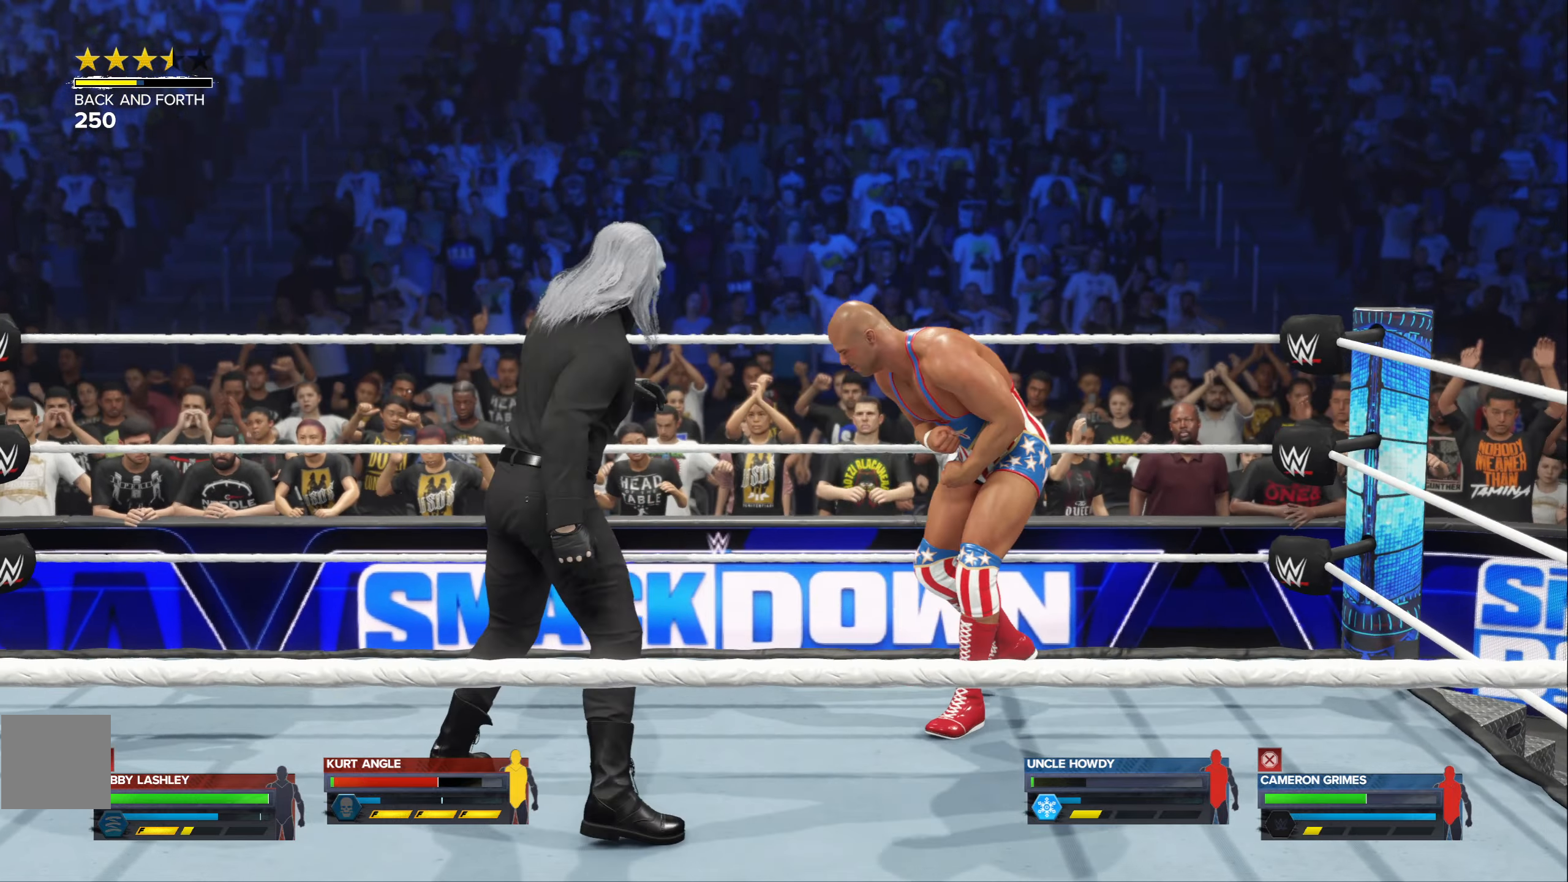
{"dt_ms": 500, "buttons": [], "left_stick": "left", "right_stick": "center", "events": [[433, "left_stick", "left"]]}
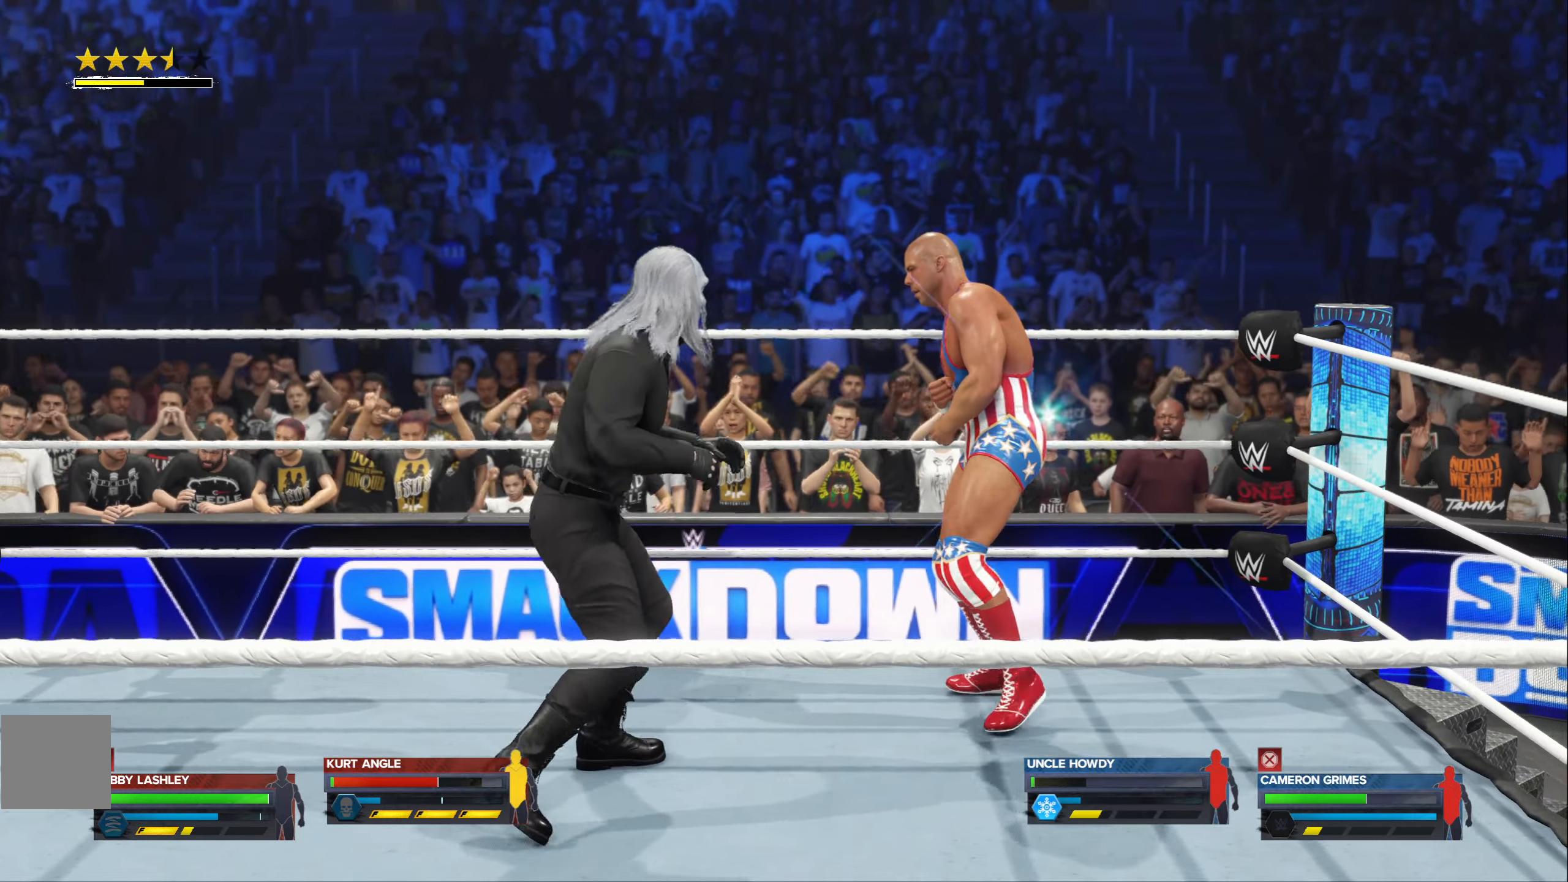
{"dt_ms": 500, "buttons": ["Y"], "left_stick": "left", "right_stick": "center", "events": [[433, "Y", "down"]]}
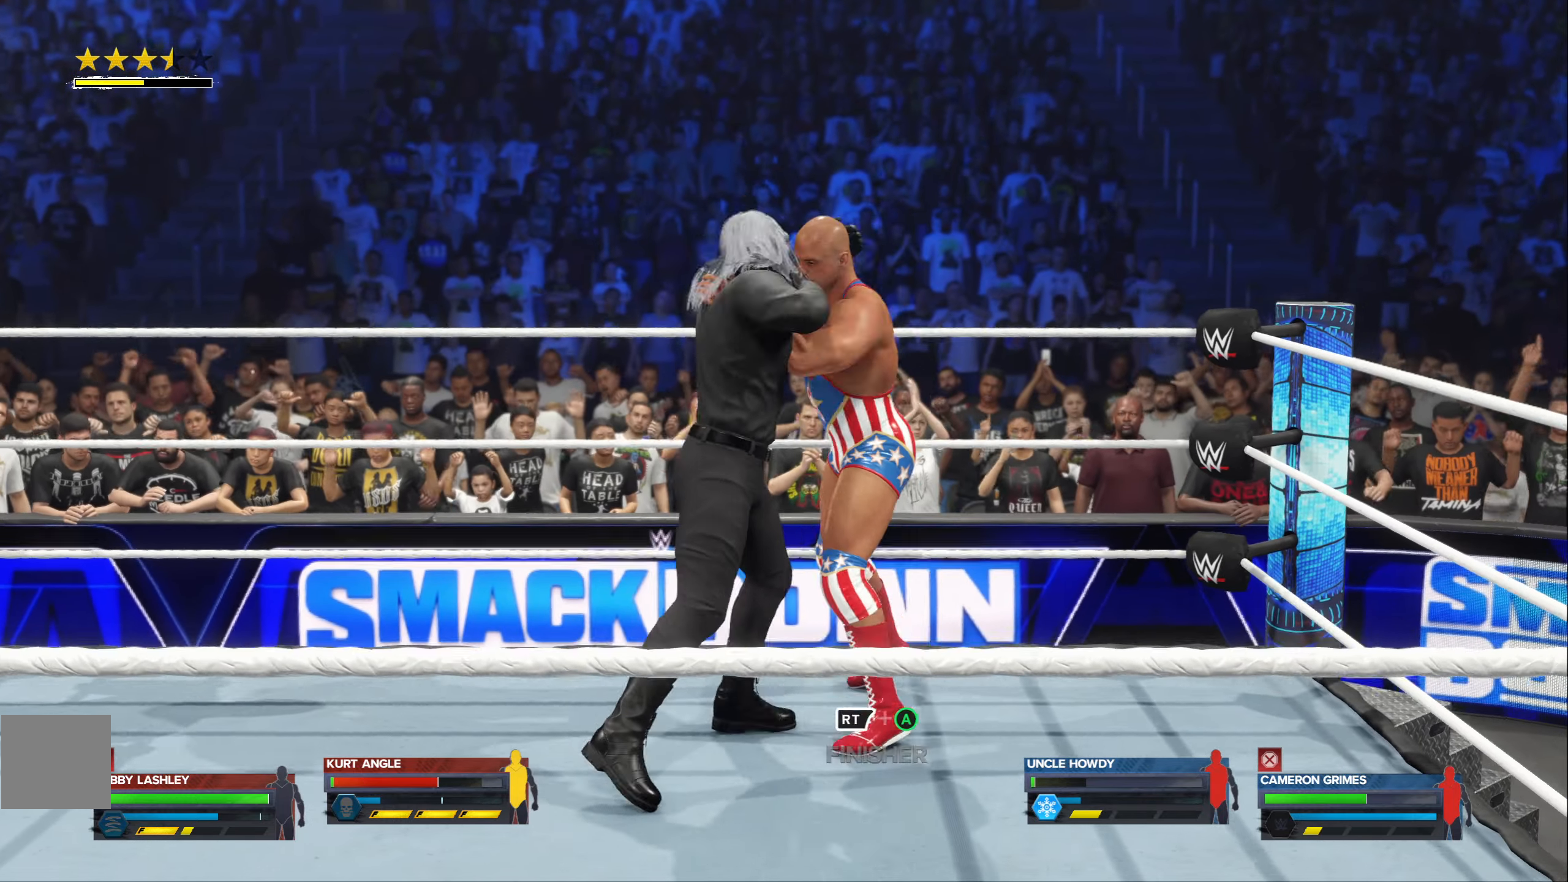
{"dt_ms": 500, "buttons": [], "left_stick": "left", "right_stick": "center", "events": [[50, "Y", "up"], [366, "X", "down"], [466, "X", "up"]]}
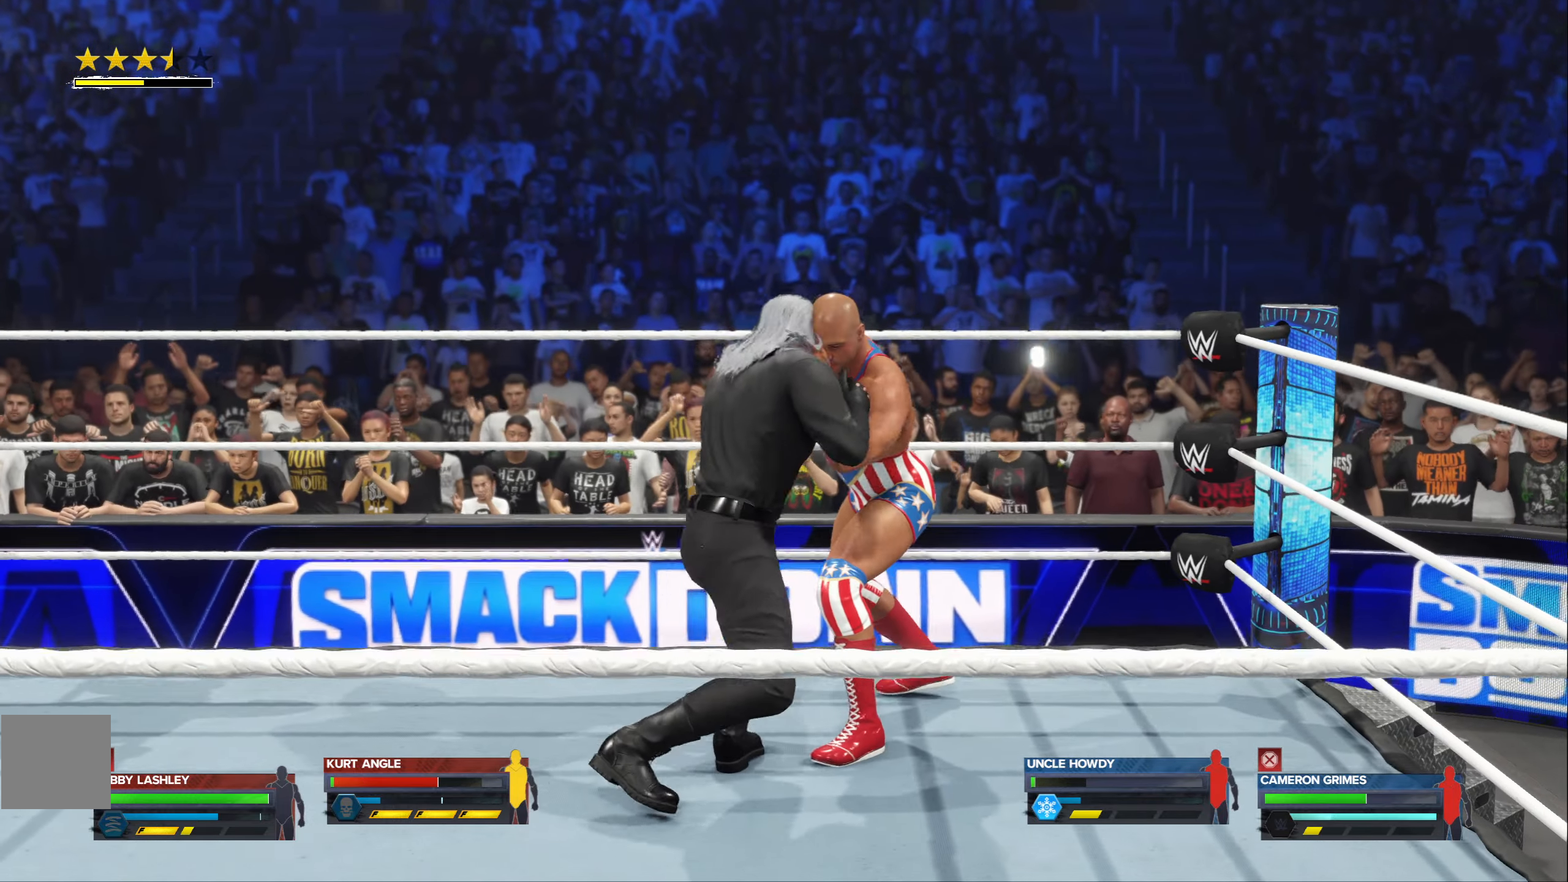
{"dt_ms": 500, "buttons": [], "left_stick": "left", "right_stick": "center", "events": []}
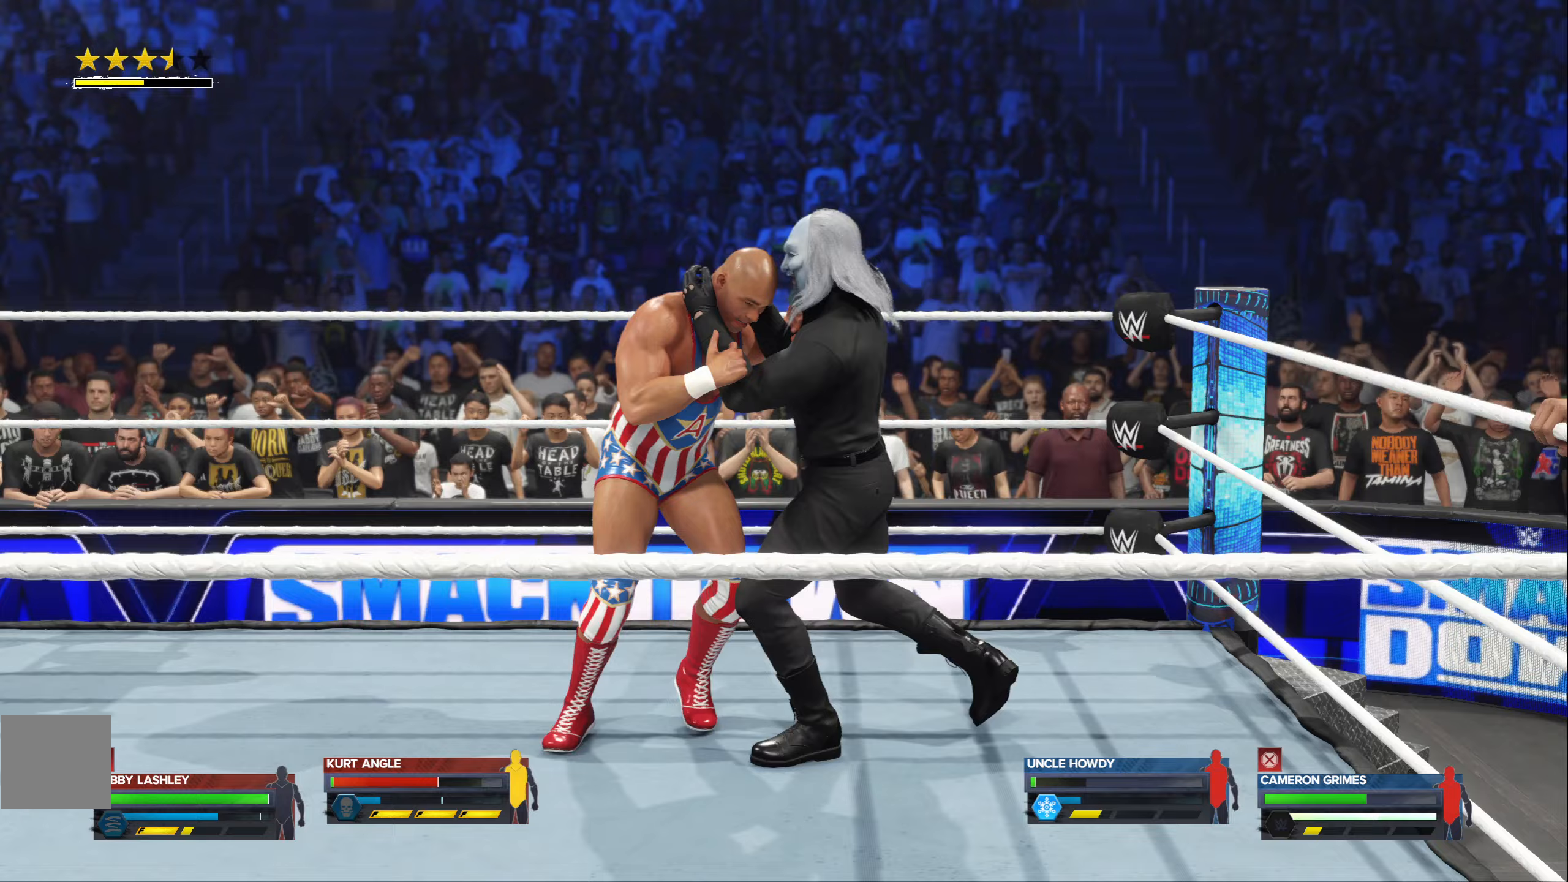
{"dt_ms": 500, "buttons": [], "left_stick": "left", "right_stick": "center", "events": [[250, "Y", "down"], [367, "Y", "up"]]}
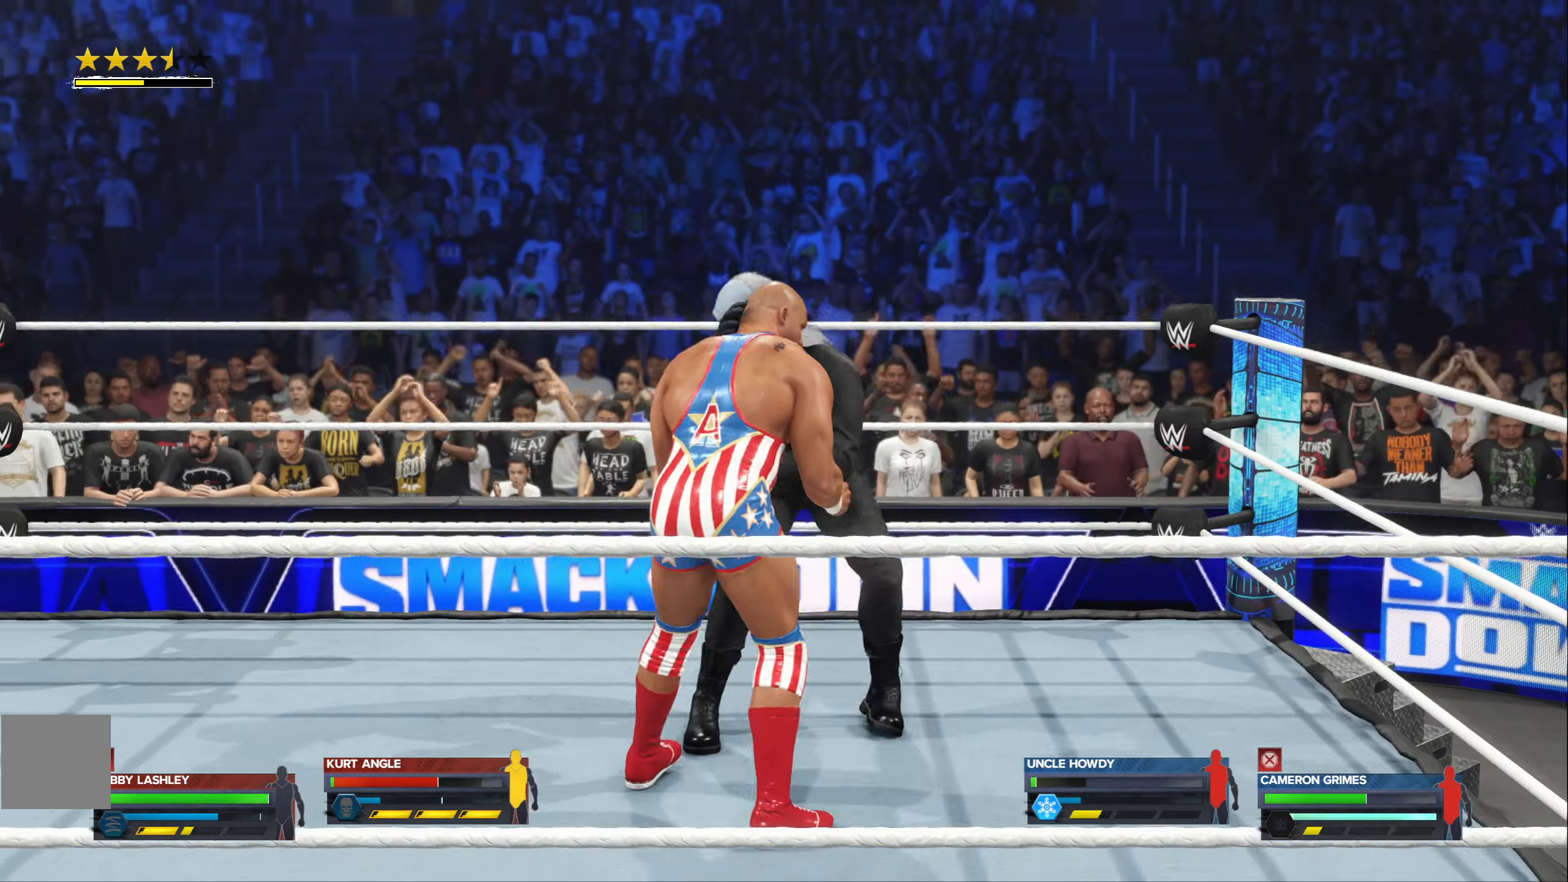
{"dt_ms": 500, "buttons": [], "left_stick": "left", "right_stick": "center", "events": []}
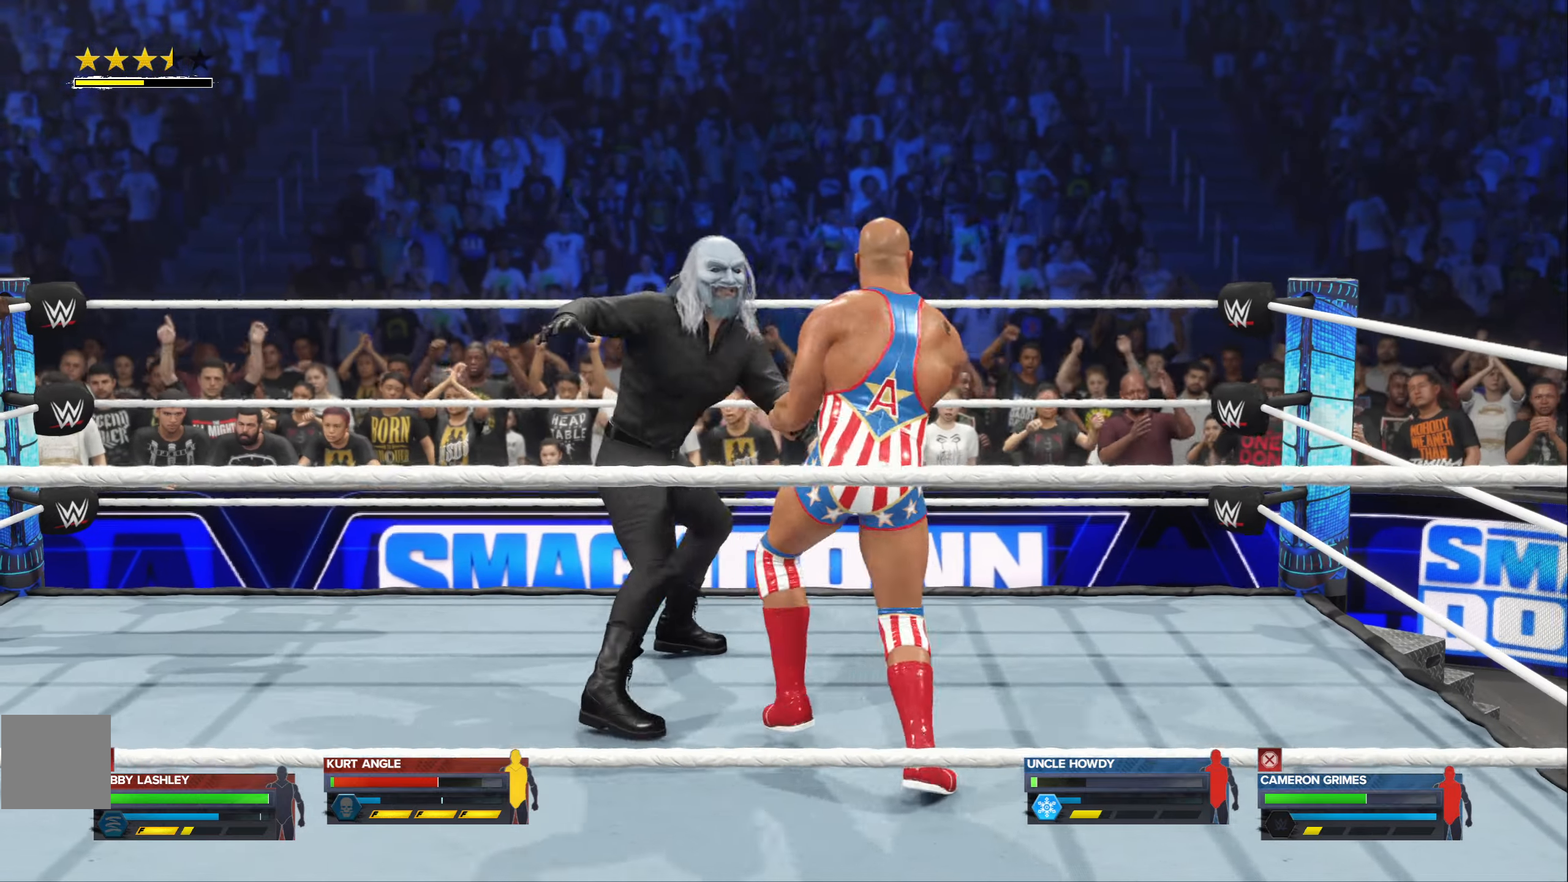
{"dt_ms": 500, "buttons": [], "left_stick": "down-left", "right_stick": "center", "events": [[100, "left_stick", "down-left"]]}
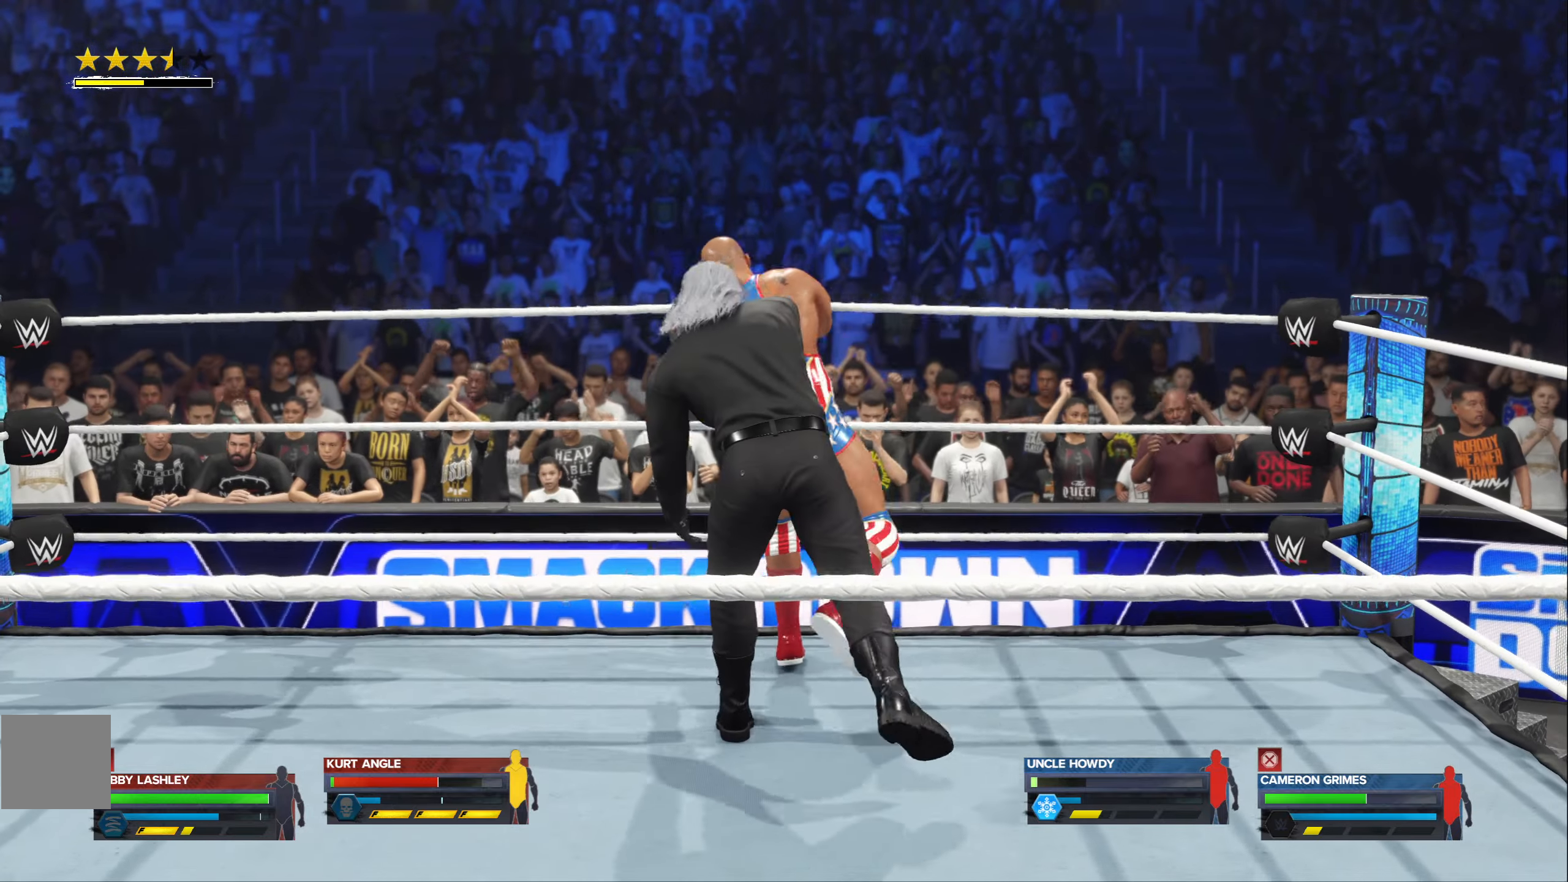
{"dt_ms": 500, "buttons": [], "left_stick": "down-left", "right_stick": "center", "events": []}
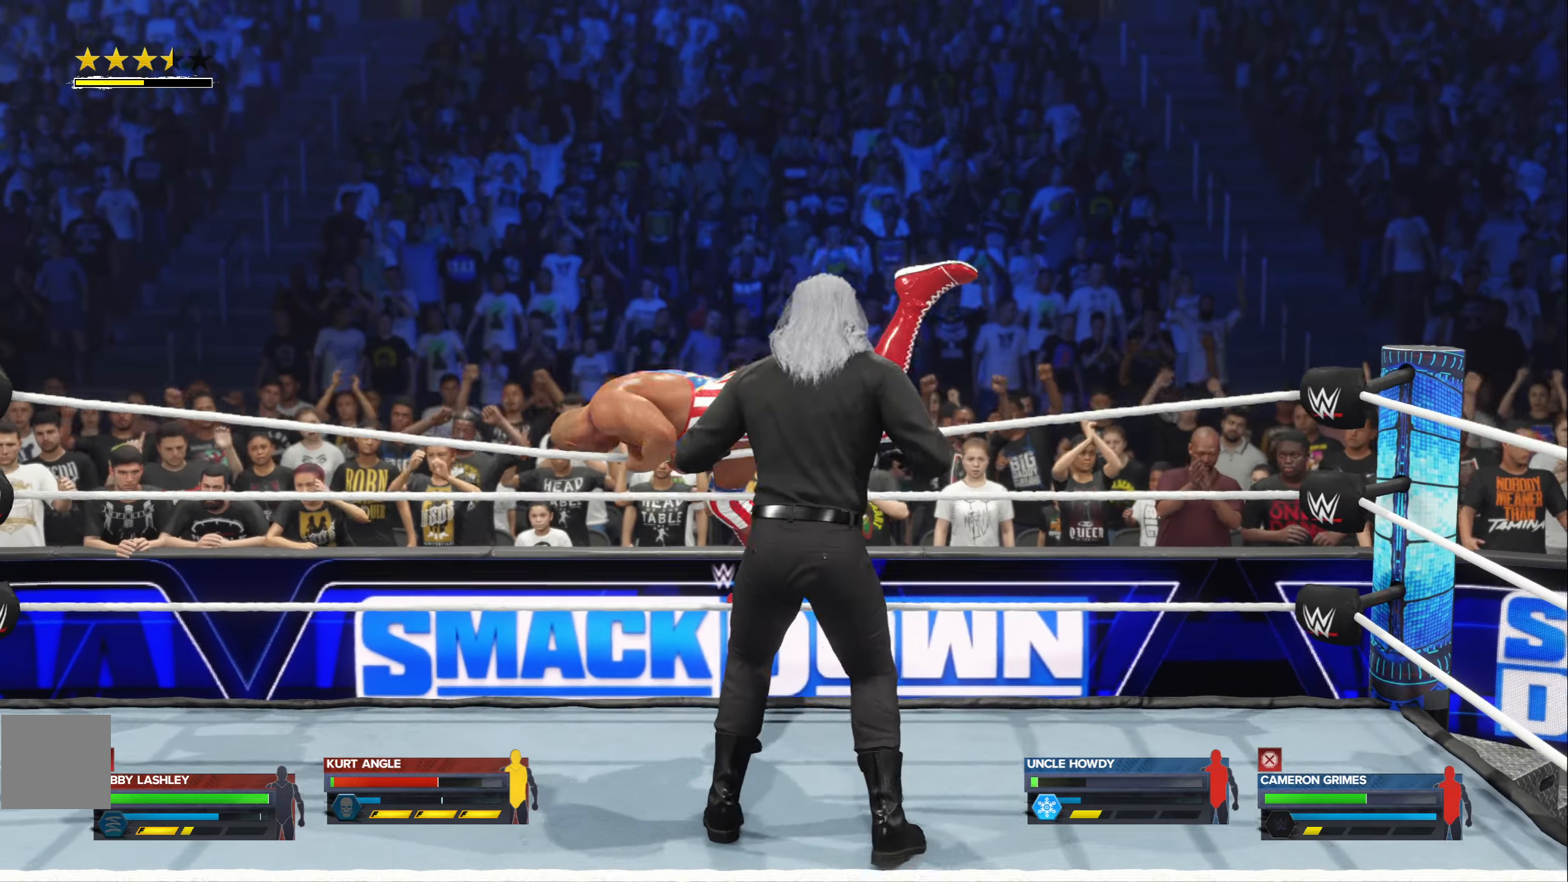
{"dt_ms": 500, "buttons": [], "left_stick": "down-left", "right_stick": "center", "events": []}
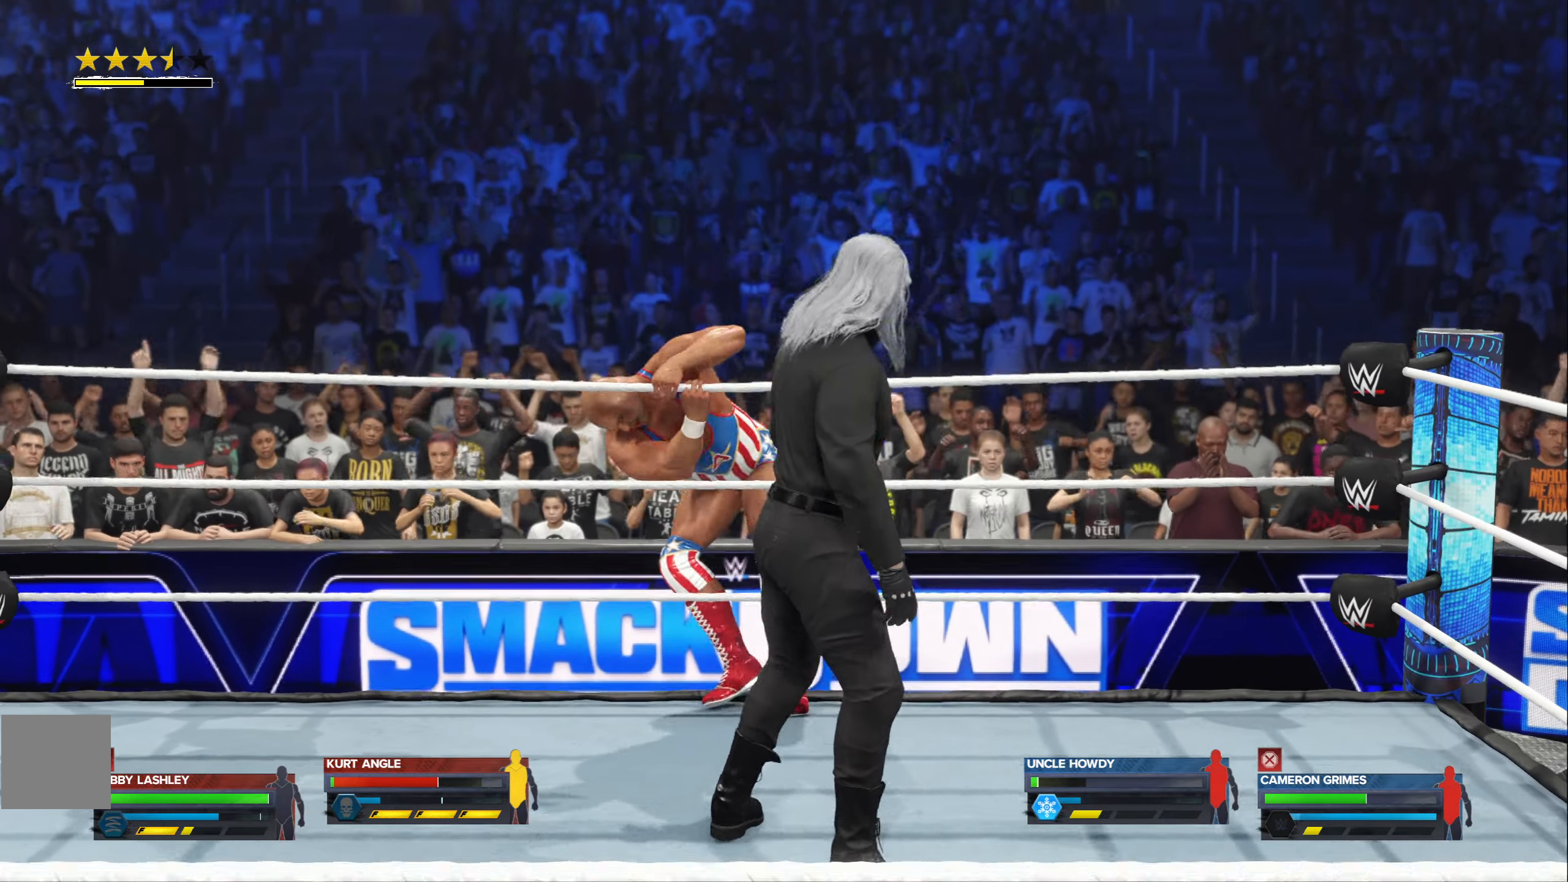
{"dt_ms": 500, "buttons": [], "left_stick": "down-left", "right_stick": "center", "events": []}
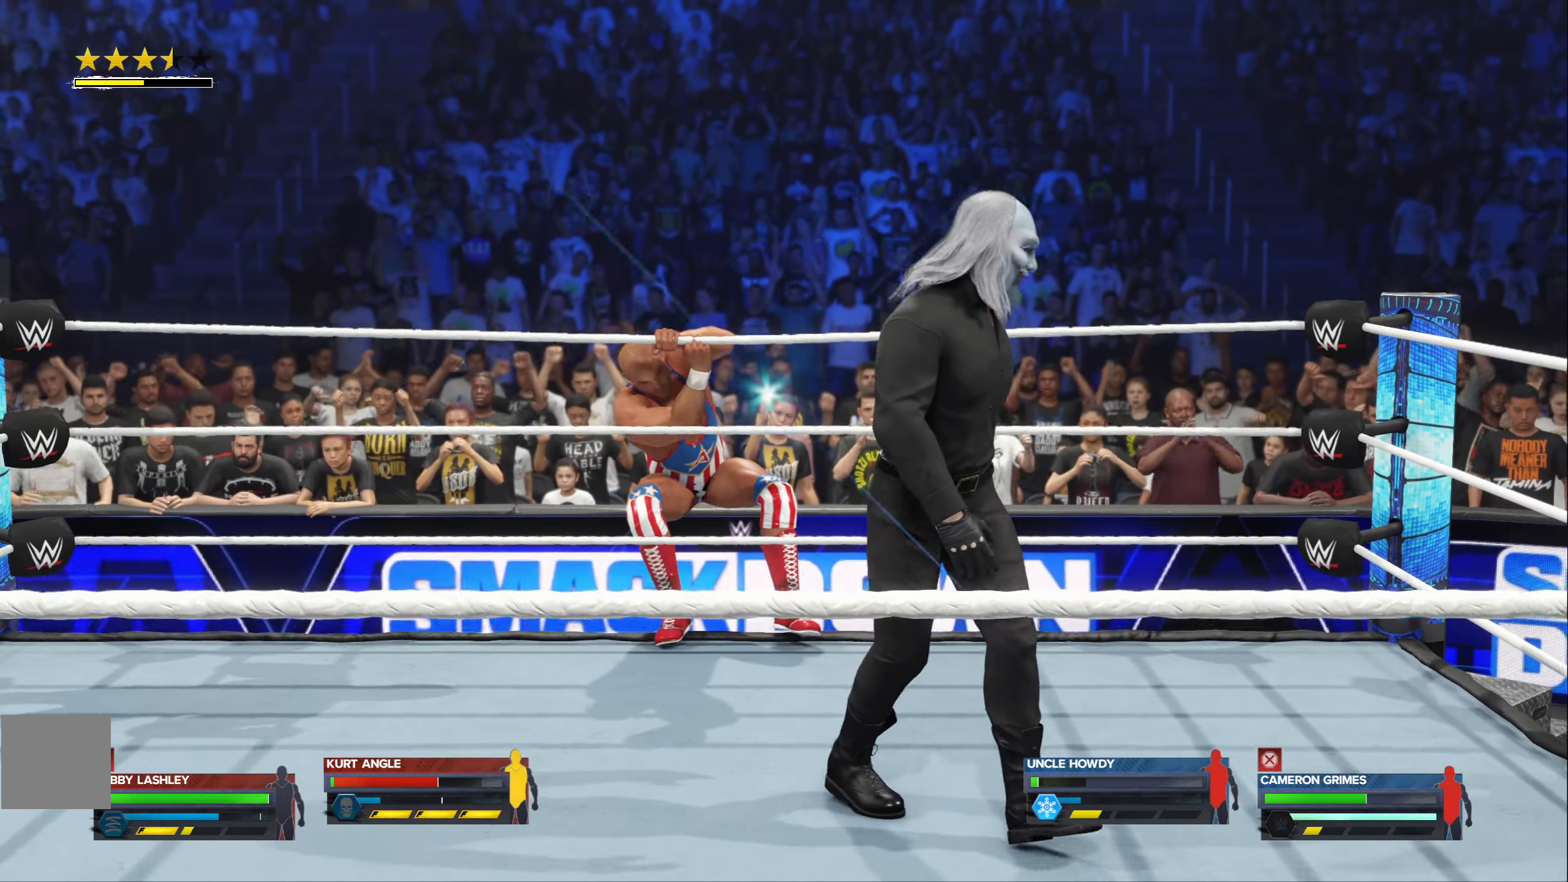
{"dt_ms": 500, "buttons": [], "left_stick": "down-left", "right_stick": "center", "events": []}
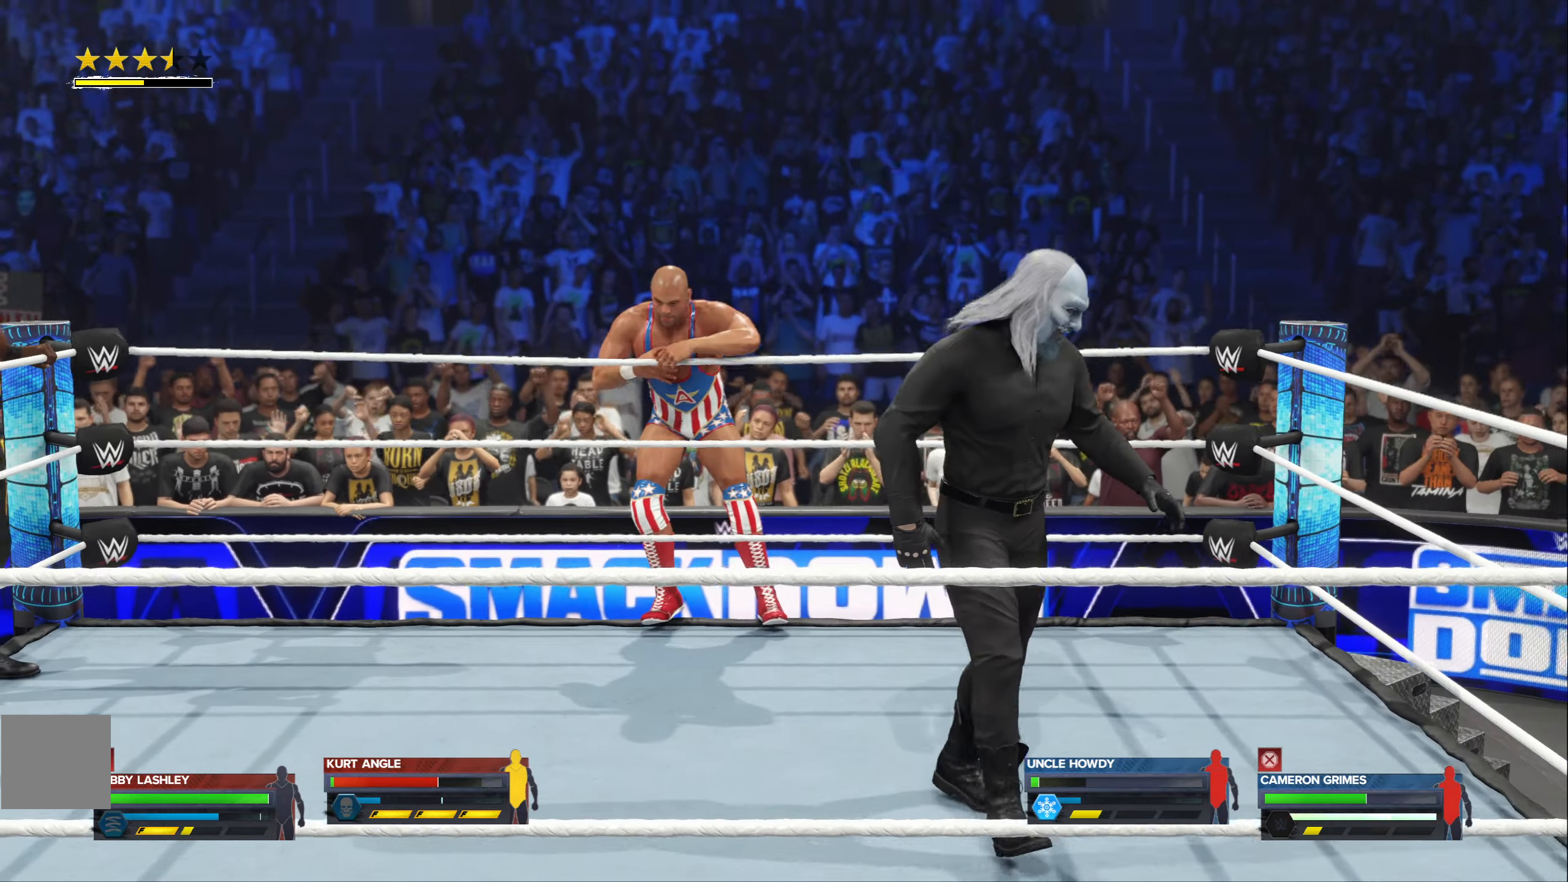
{"dt_ms": 500, "buttons": [], "left_stick": "down", "right_stick": "center", "events": [[100, "left_stick", "down"]]}